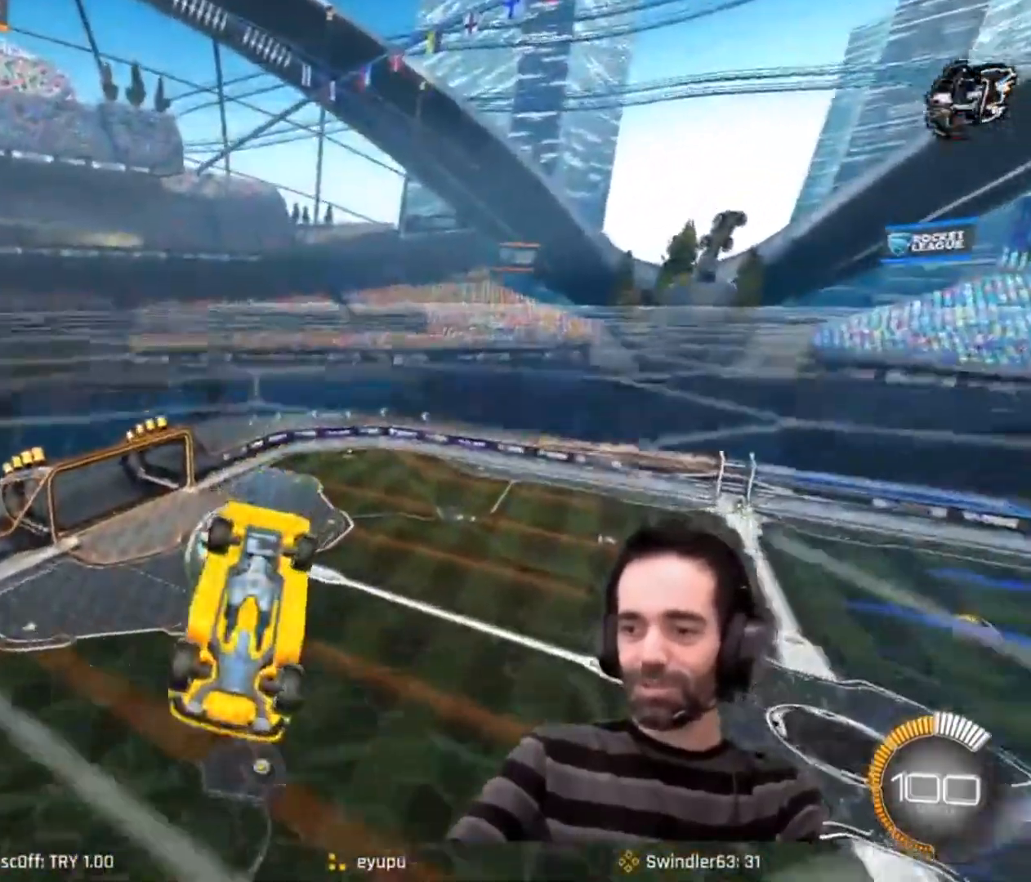
Gameplay with keyboard and mouse; each line is a JSON object with the keys and mouse buttons held at the frame after it. "events" lists presses ("down") and releases ("up") of "1", "2", "3", "4", "5", "a", "alt", "c", "caps_lock", "ctrl", "d", "e", "f", "g", "q", "r", "s", "shift", "space", "t", "tab", "v", "w", "x", "z" and "mouse_wheel" between this image and that frame as [ms after this image, input, new state], when the widget could be followed in between. "mouse_wheel" = the "wheel" button of the "mouse" list. No other keys are recorded. "wheel" means that the mouse wheel is clicked or scrolled. Not read: mouse_move.
{"keys": [], "mouse": []}
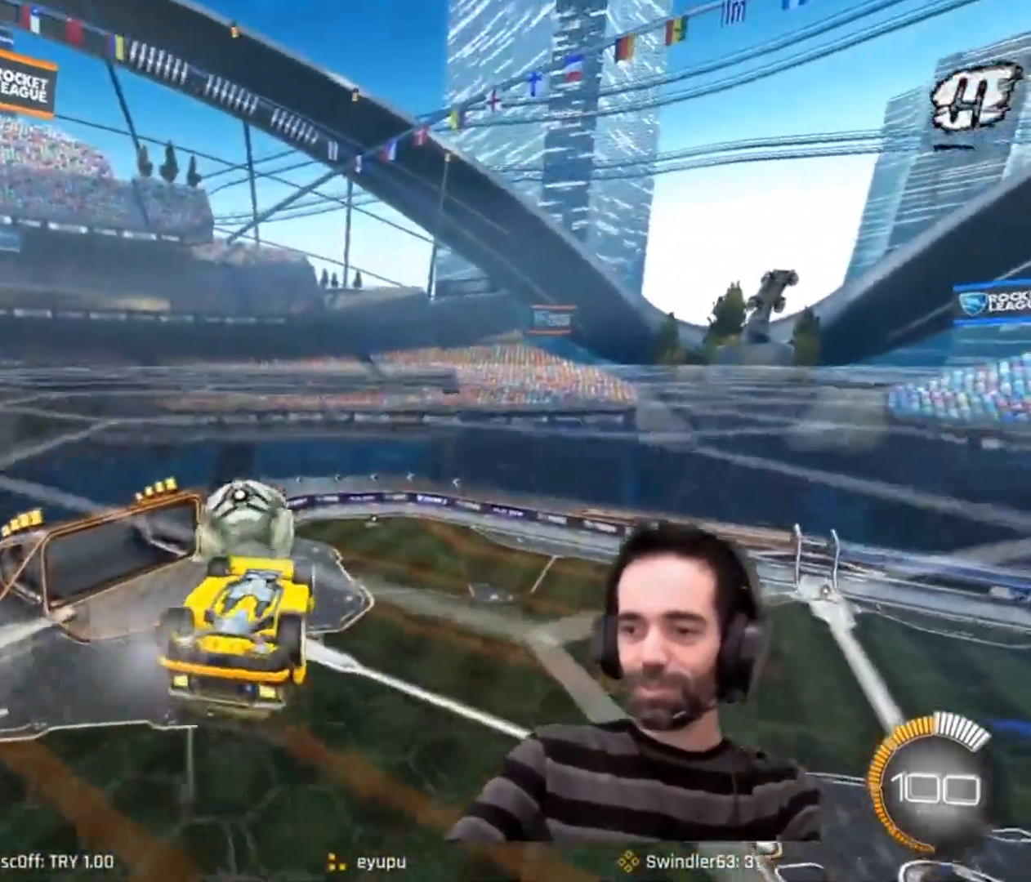
{"keys": [], "mouse": []}
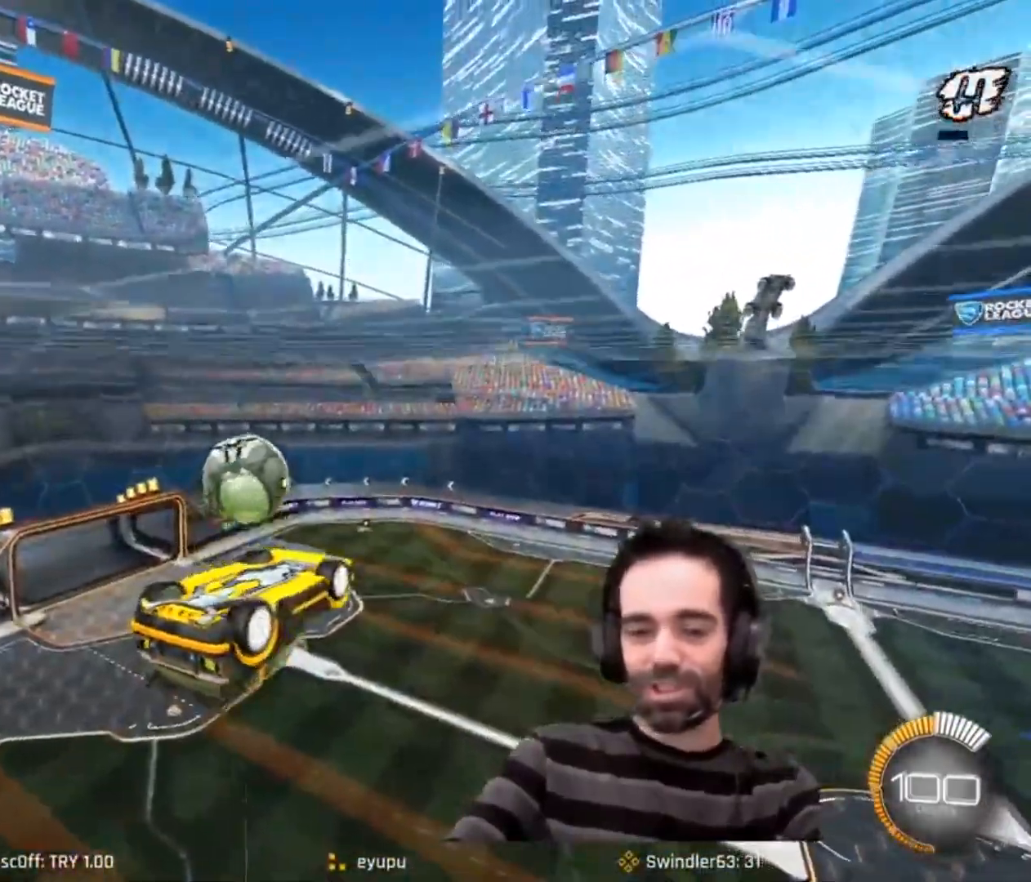
{"keys": [], "mouse": []}
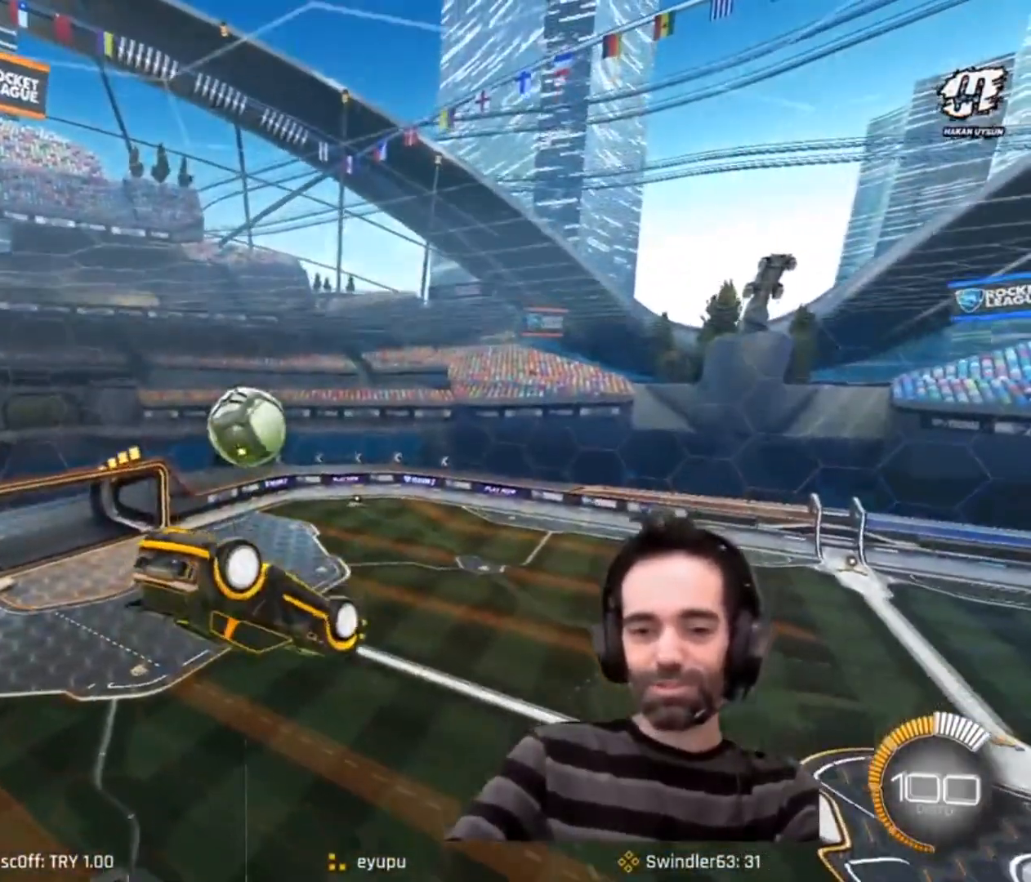
{"keys": ["d"], "mouse": [], "events": [[50, "s", "down"], [83, "d", "down"], [267, "s", "up"]]}
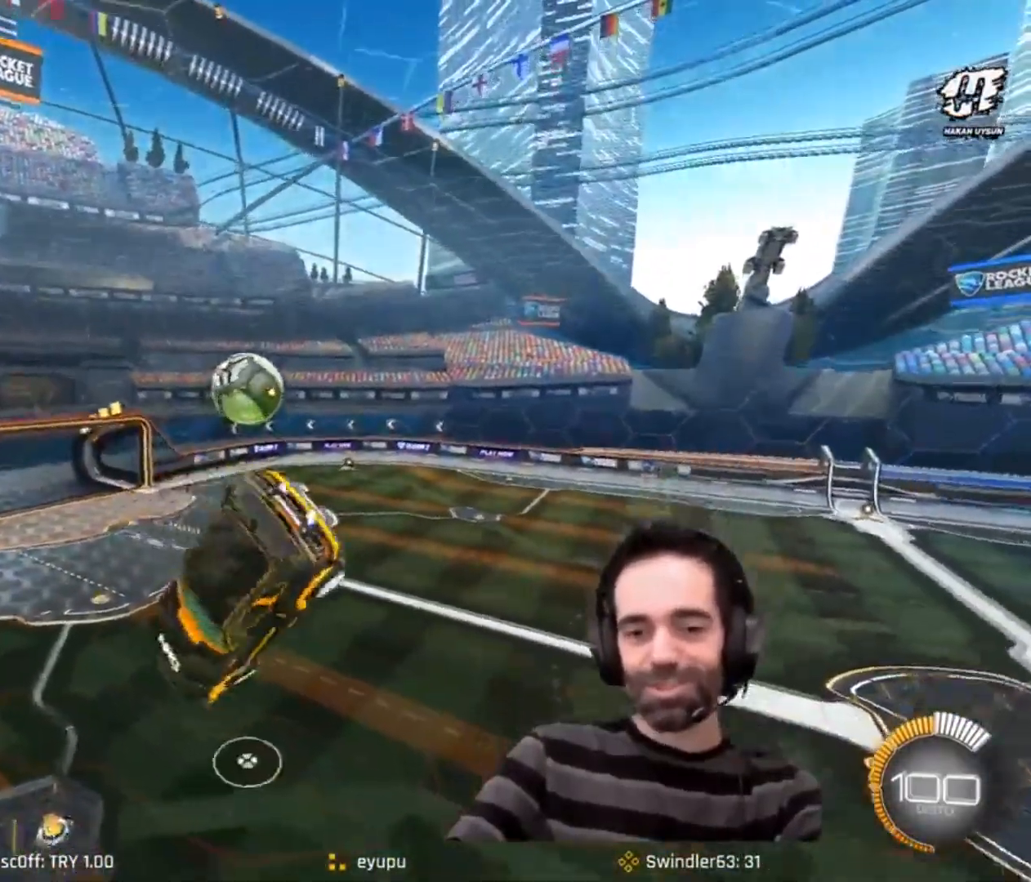
{"keys": [], "mouse": [], "events": [[151, "w", "down"], [251, "d", "up"], [251, "w", "up"]]}
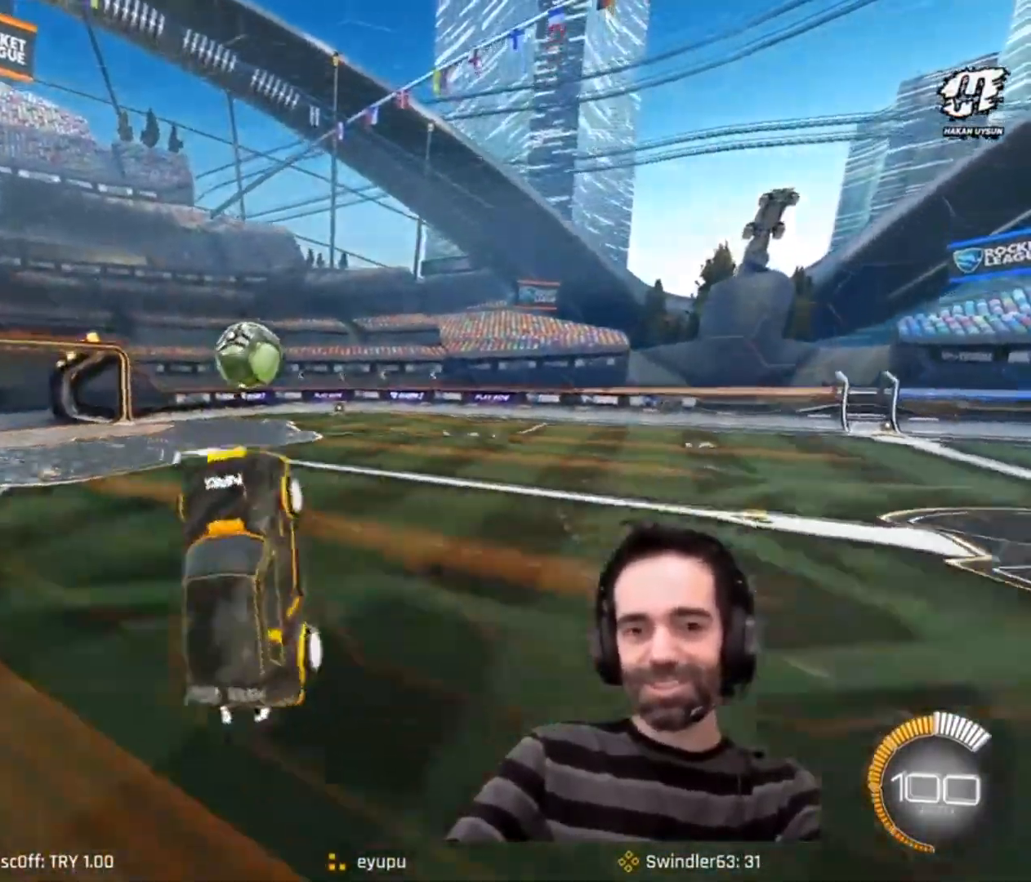
{"keys": [], "mouse": [], "events": [[67, "w", "down"], [267, "w", "up"]]}
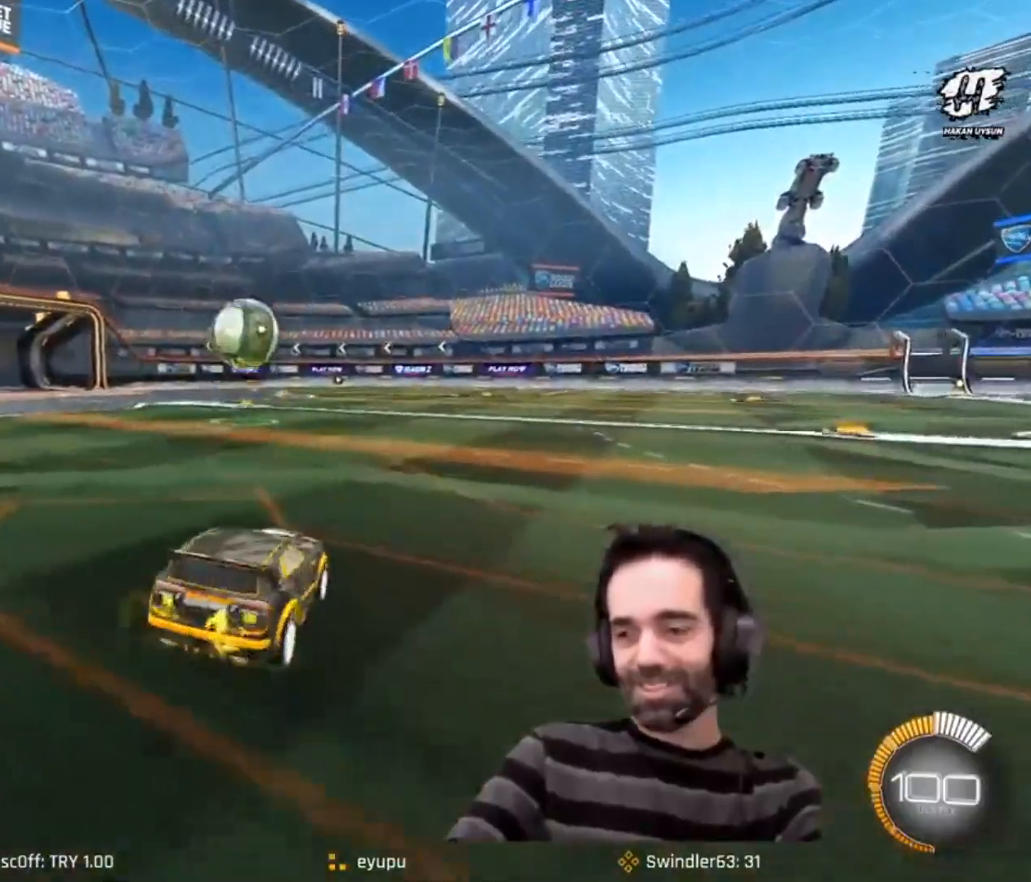
{"keys": ["s"], "mouse": [], "events": [[134, "a", "down"], [134, "w", "down"], [234, "a", "up"], [234, "w", "up"], [467, "s", "down"]]}
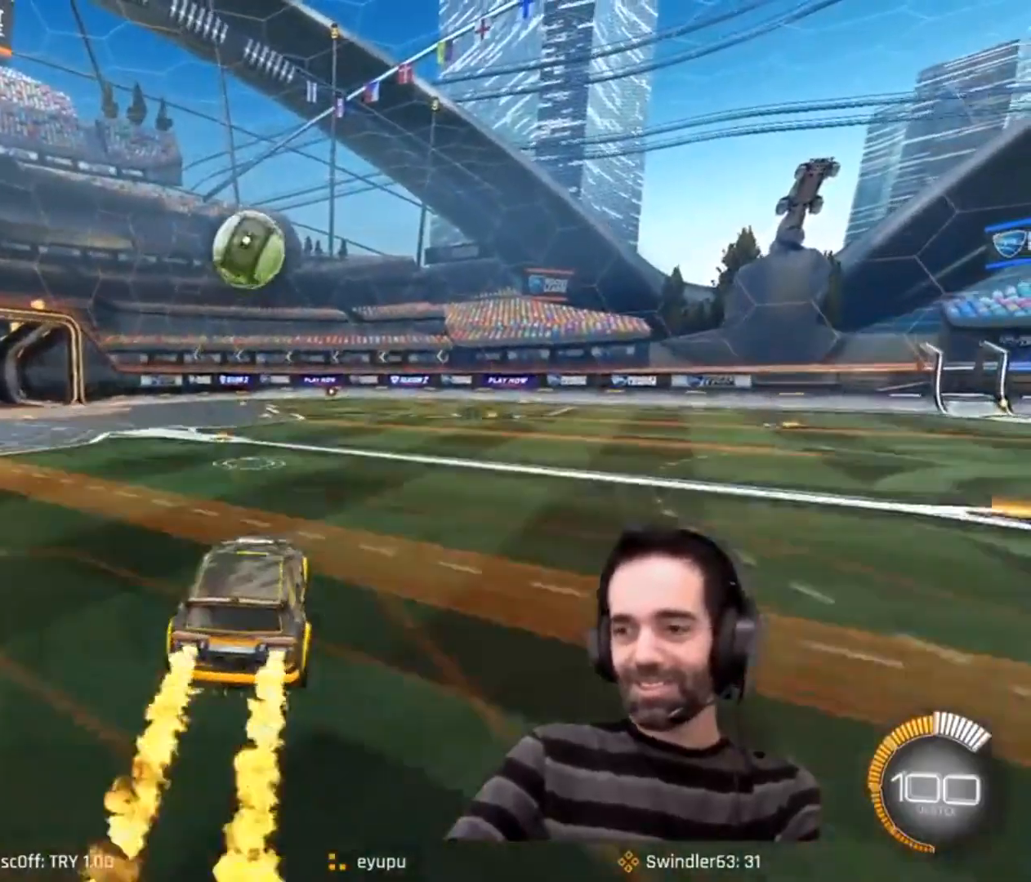
{"keys": [], "mouse": [], "events": [[167, "s", "up"]]}
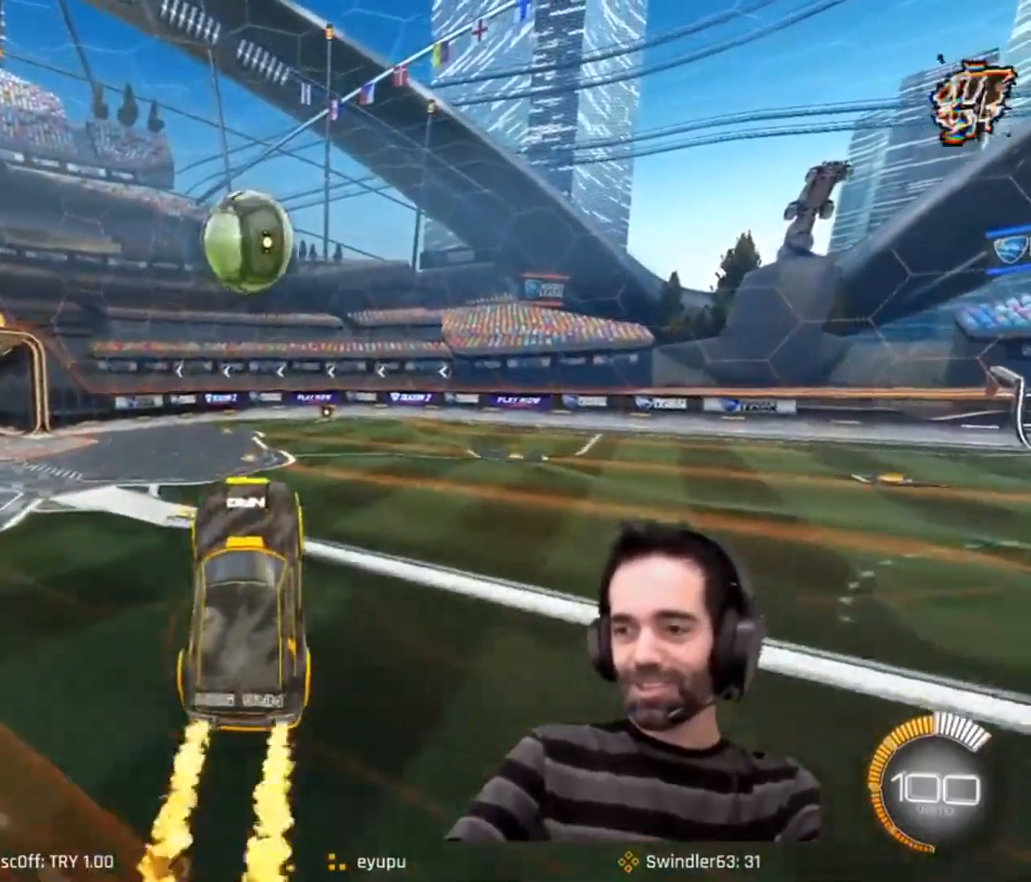
{"keys": [], "mouse": [], "events": [[117, "w", "down"], [217, "w", "up"], [301, "w", "down"], [351, "w", "up"]]}
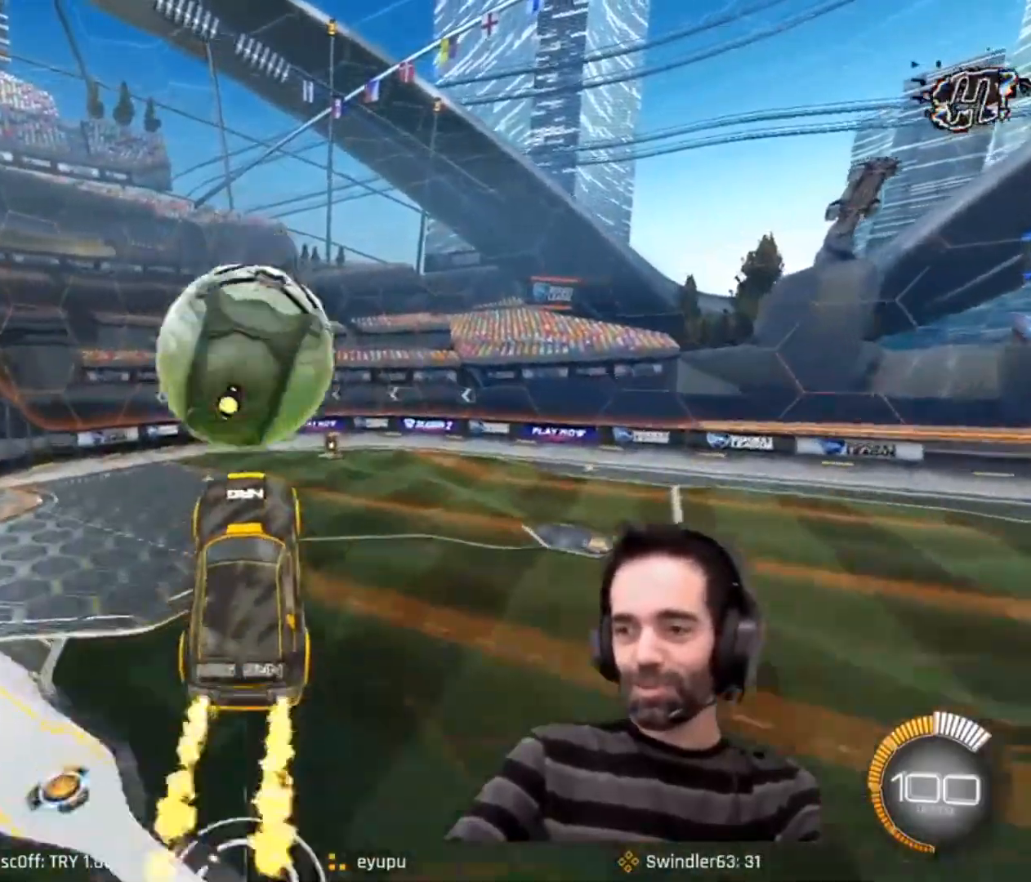
{"keys": [], "mouse": [], "events": []}
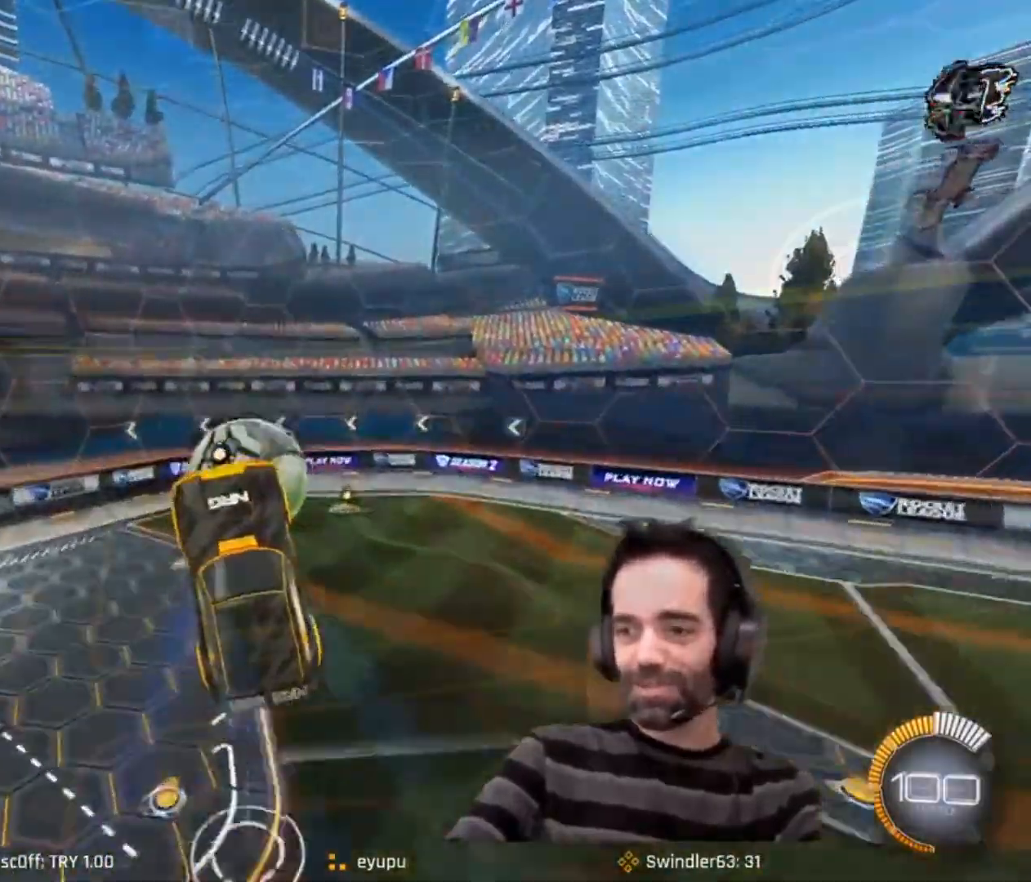
{"keys": ["q"], "mouse": [], "events": [[84, "w", "down"], [167, "w", "up"], [267, "q", "down"]]}
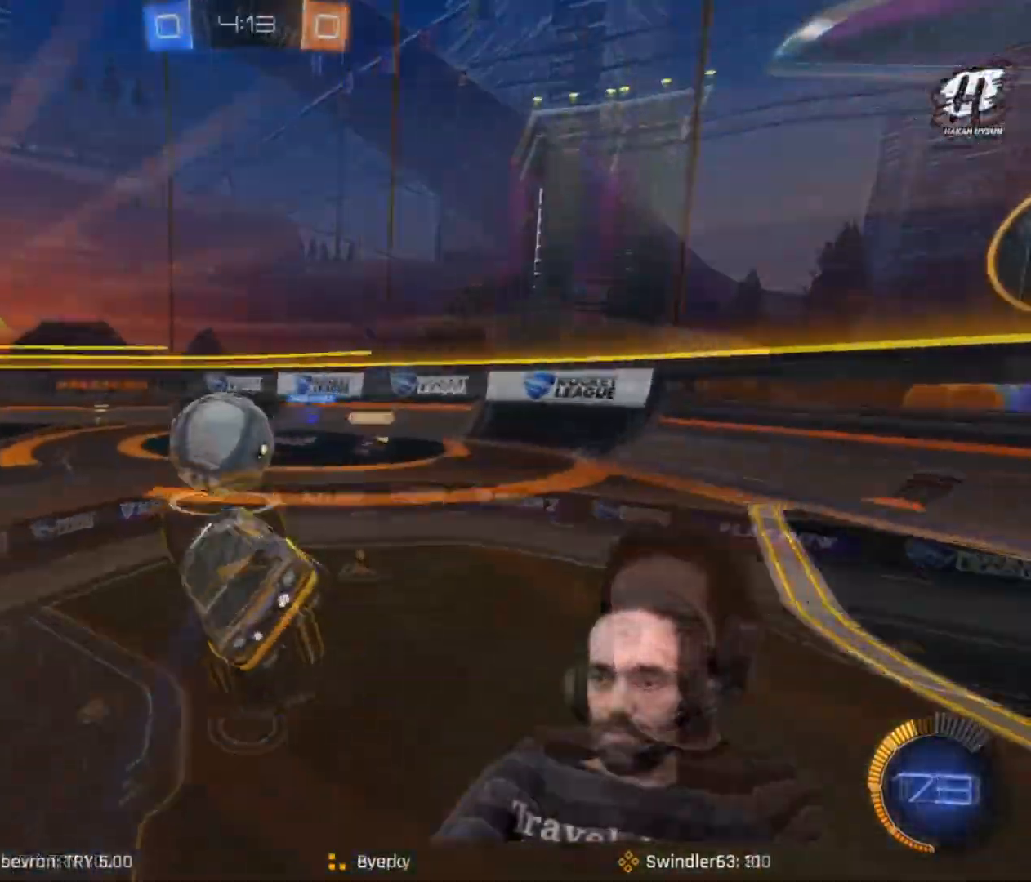
{"keys": ["a", "q"], "mouse": [], "events": [[283, "a", "down"]]}
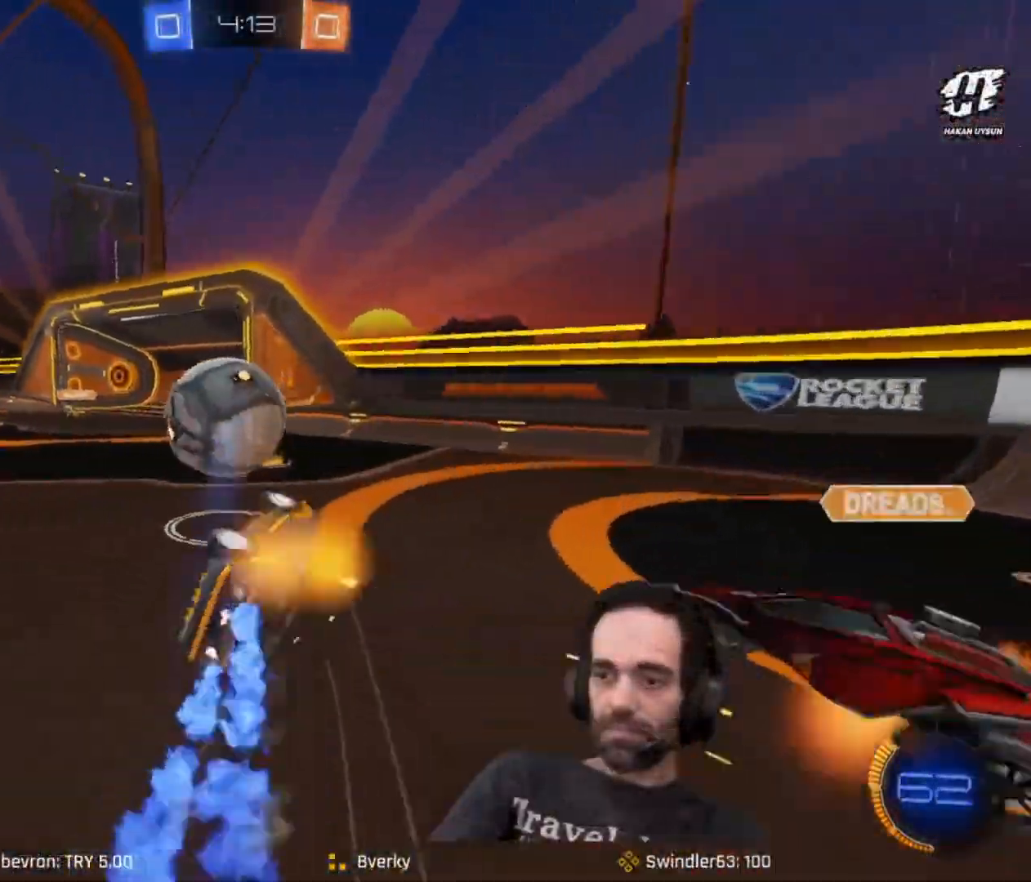
{"keys": ["s"], "mouse": [], "events": [[201, "a", "up"], [251, "q", "up"], [434, "s", "down"]]}
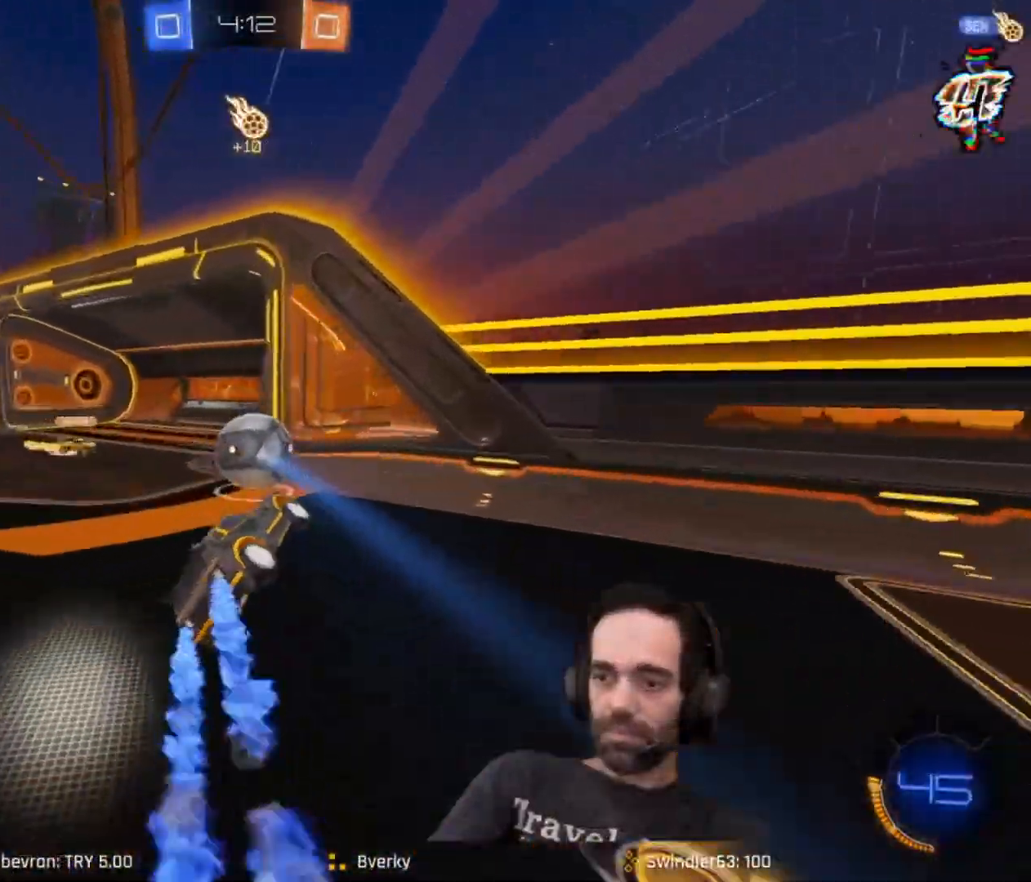
{"keys": [], "mouse": [], "events": [[167, "s", "up"]]}
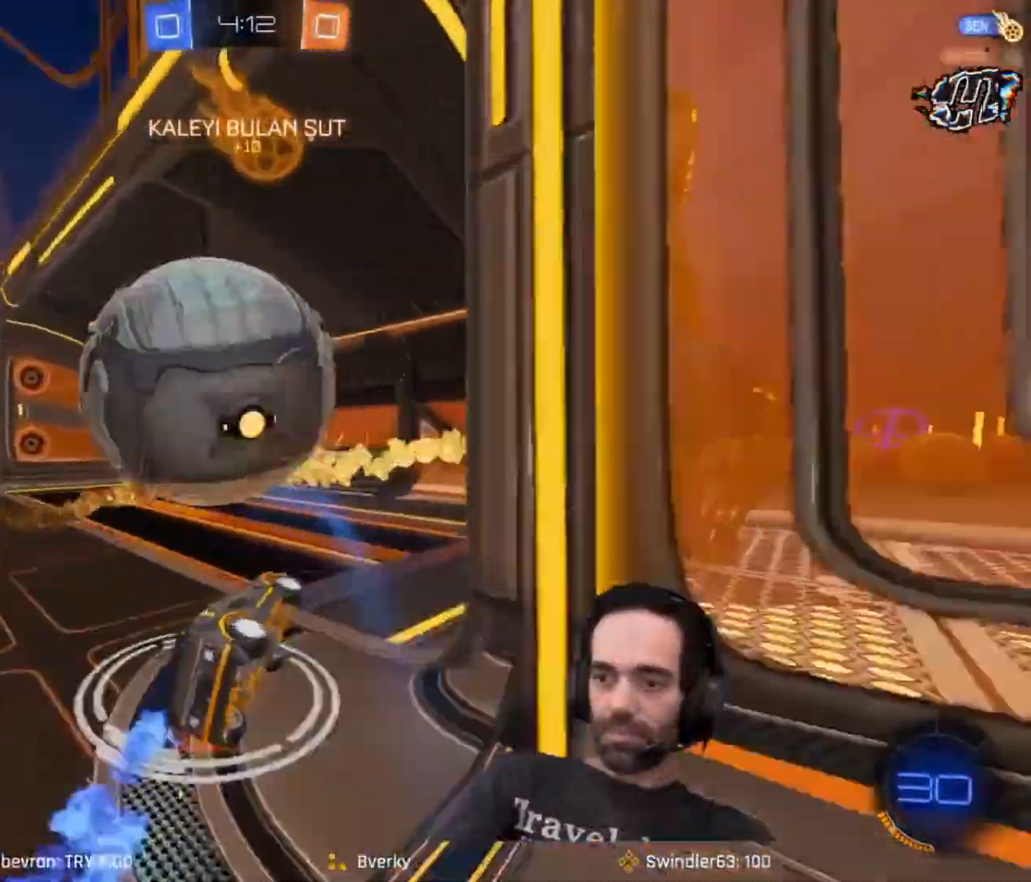
{"keys": ["w"], "mouse": [], "events": [[384, "w", "down"]]}
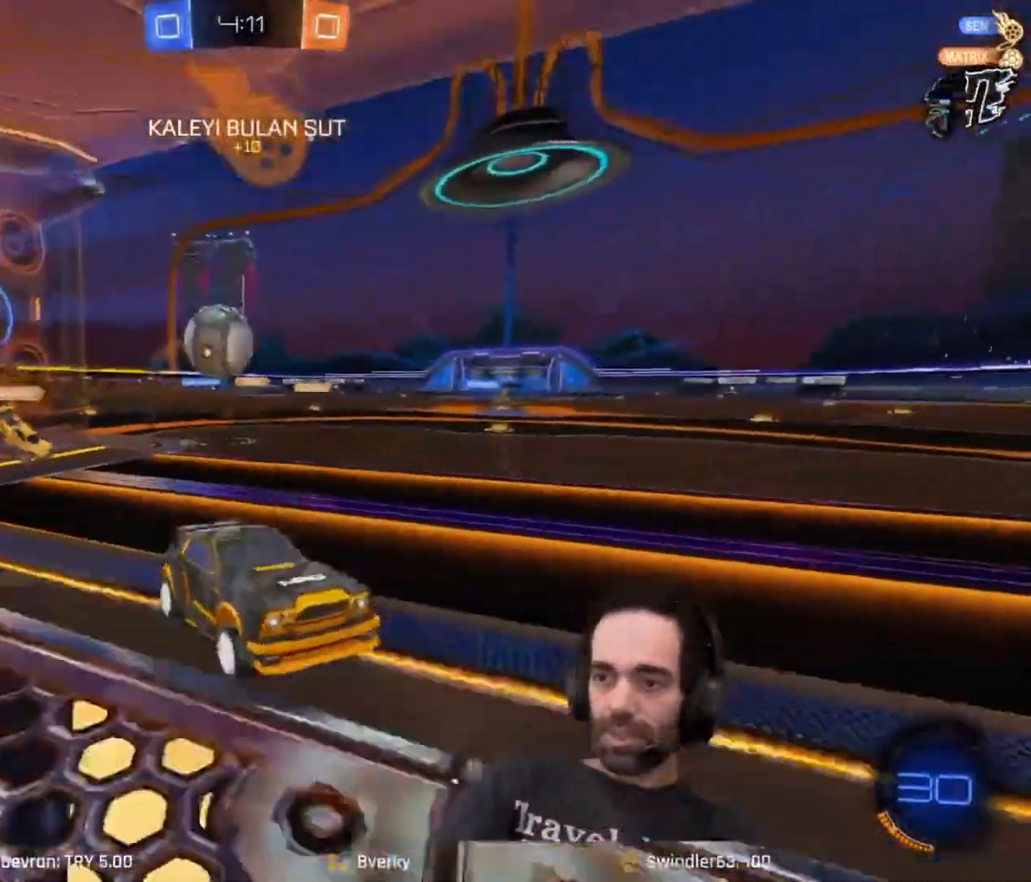
{"keys": ["d", "w"], "mouse": [], "events": [[83, "d", "down"]]}
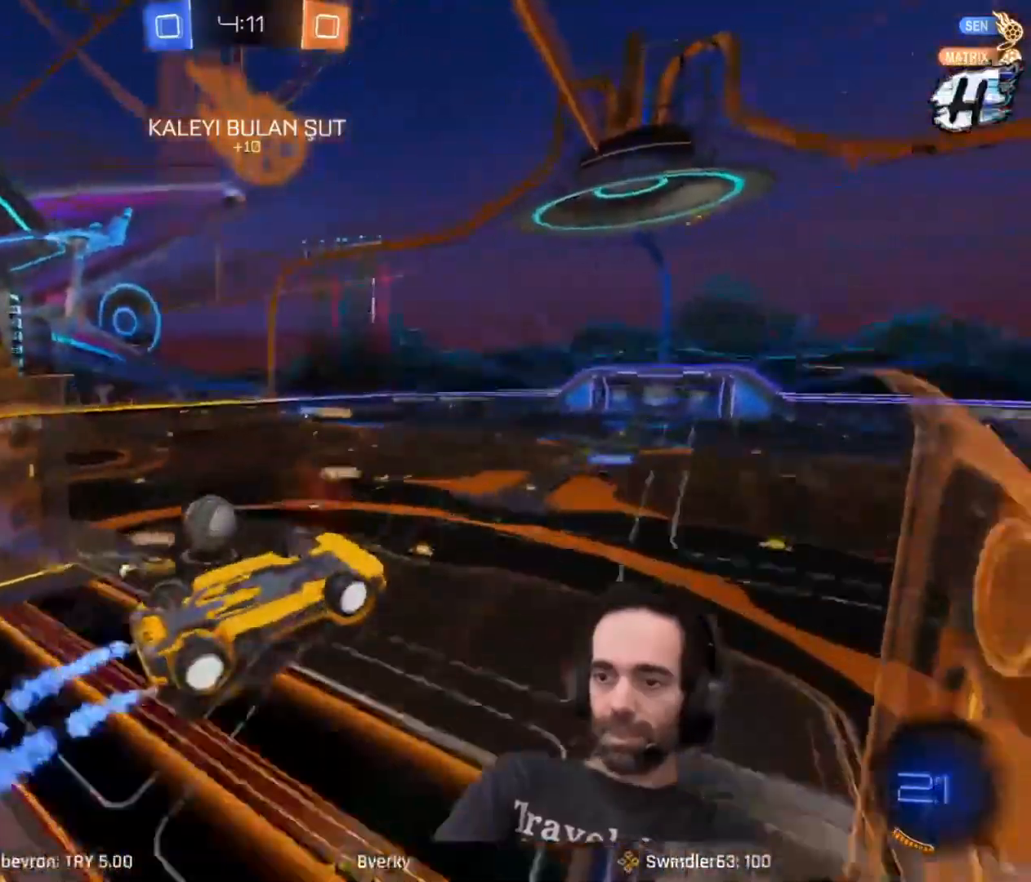
{"keys": ["q", "s", "space"], "mouse": [], "events": [[201, "q", "down"], [201, "w", "up"], [234, "d", "up"], [367, "space", "down"], [384, "s", "down"]]}
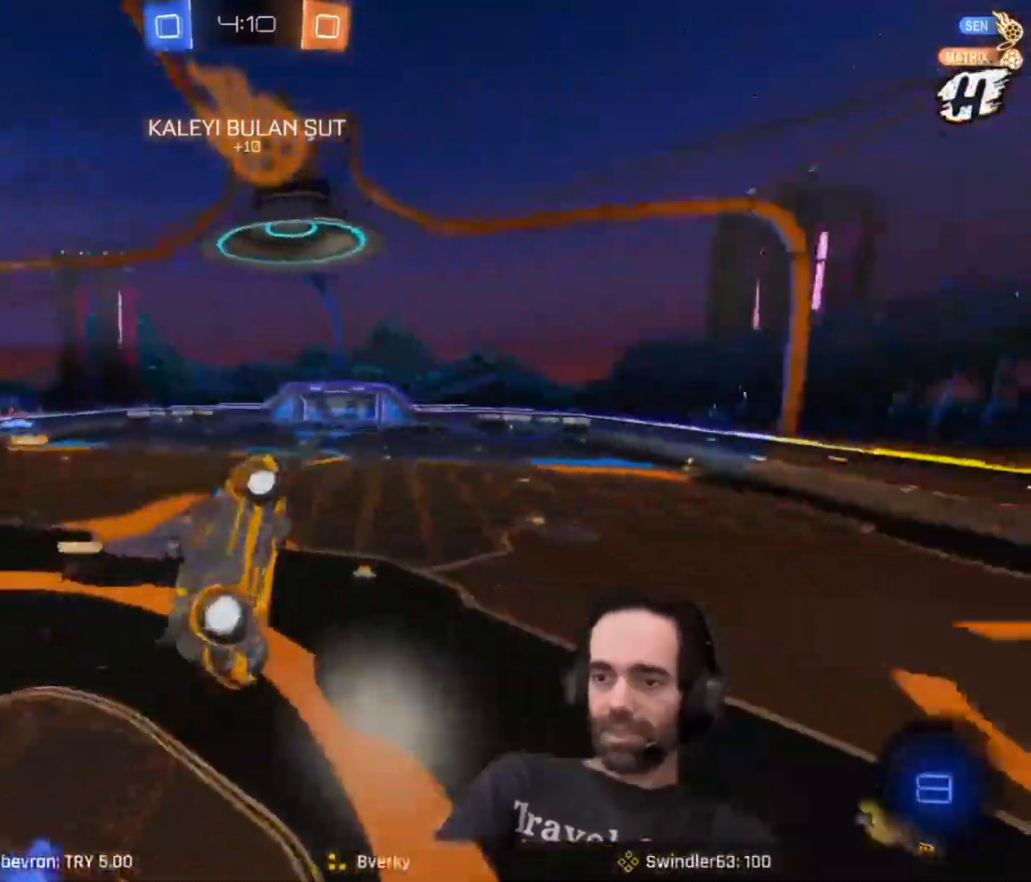
{"keys": [], "mouse": []}
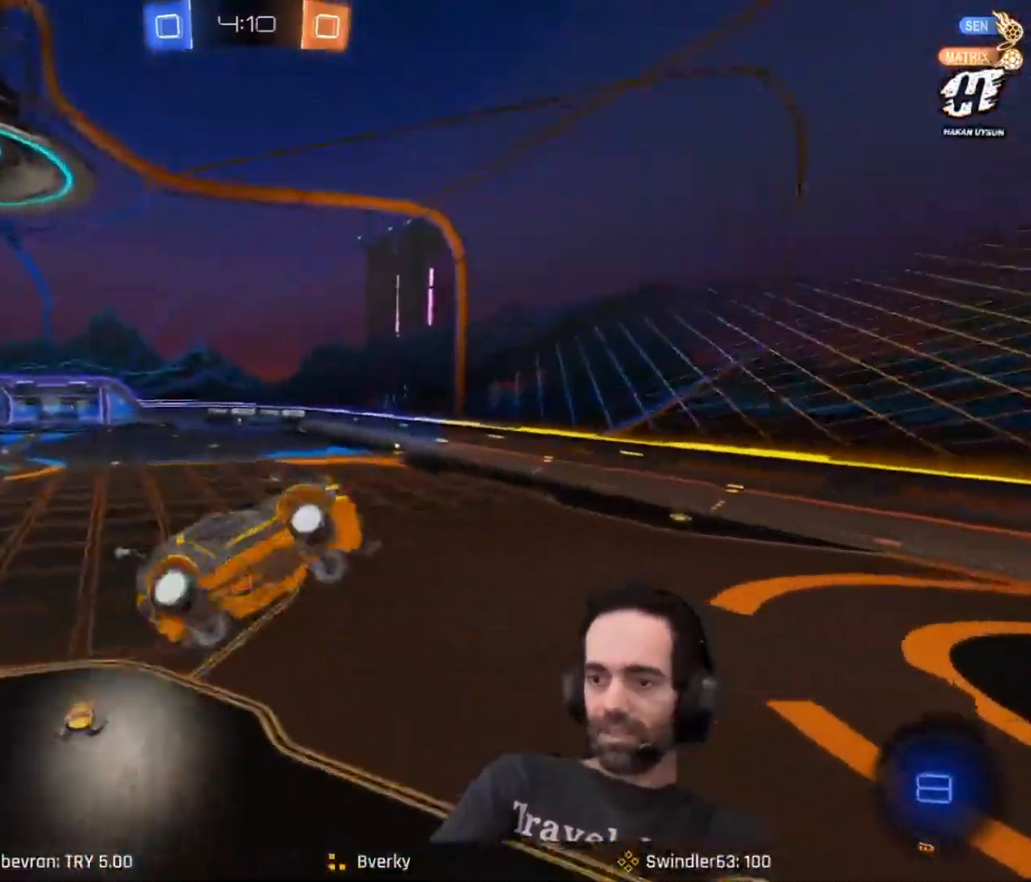
{"keys": ["a"], "mouse": []}
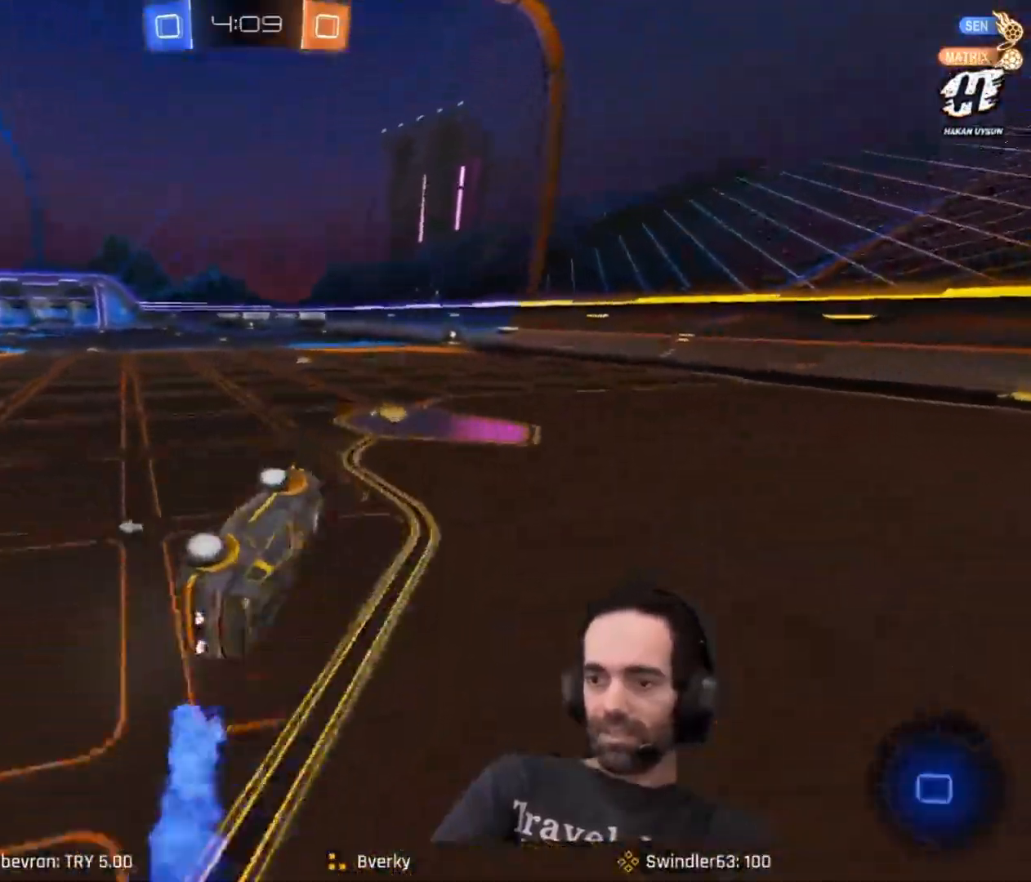
{"keys": [], "mouse": [], "events": [[434, "a", "up"]]}
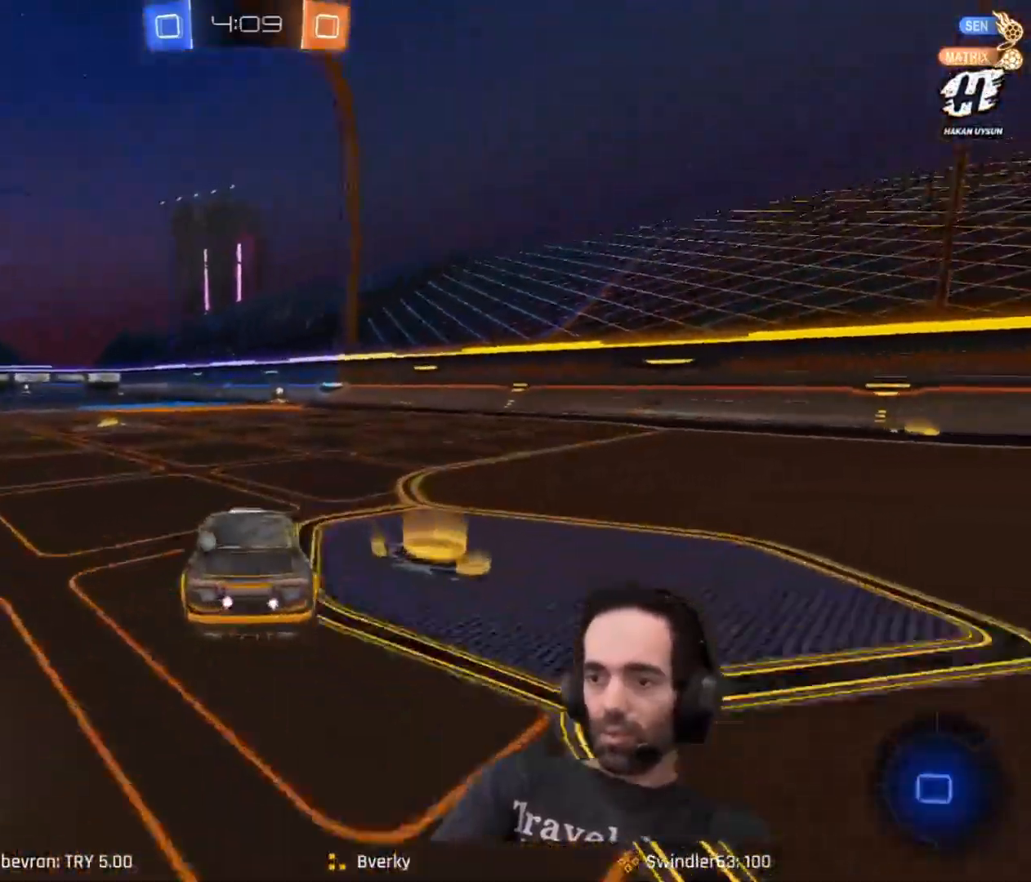
{"keys": ["w"], "mouse": [], "events": [[67, "w", "down"], [151, "d", "down"], [251, "d", "up"]]}
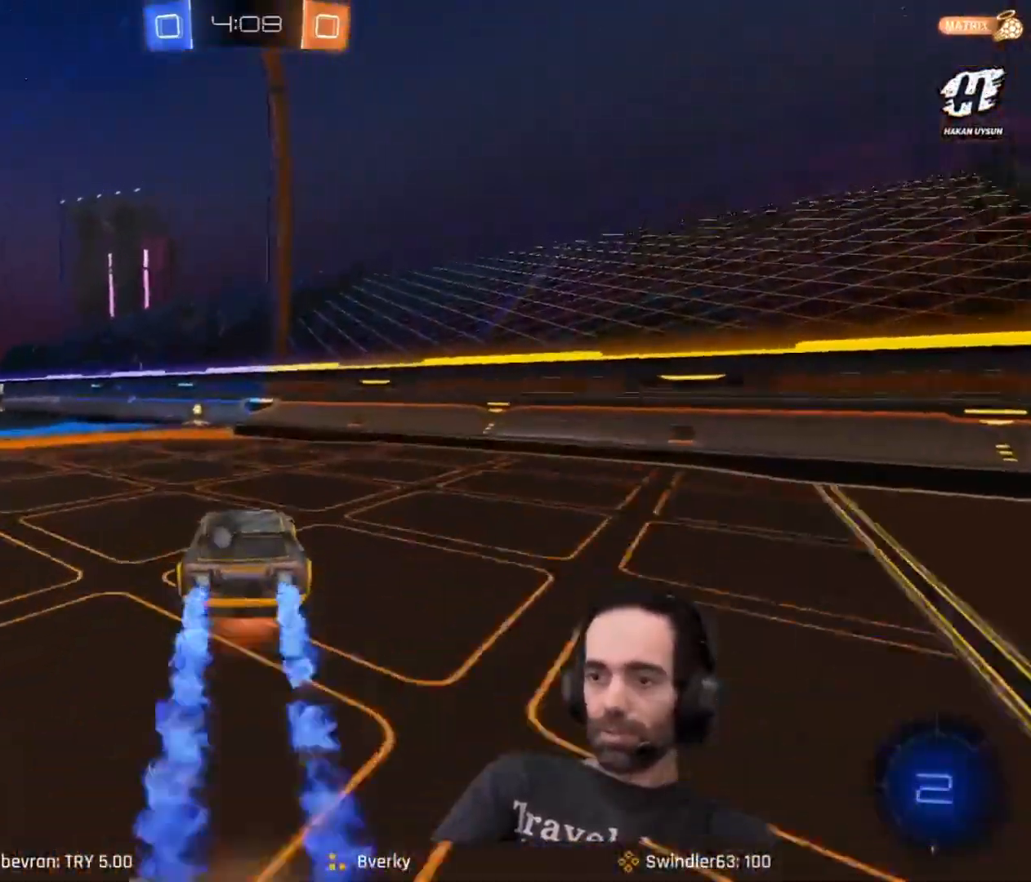
{"keys": ["a", "space"], "mouse": [], "events": [[267, "a", "down"], [367, "w", "up"], [500, "space", "down"]]}
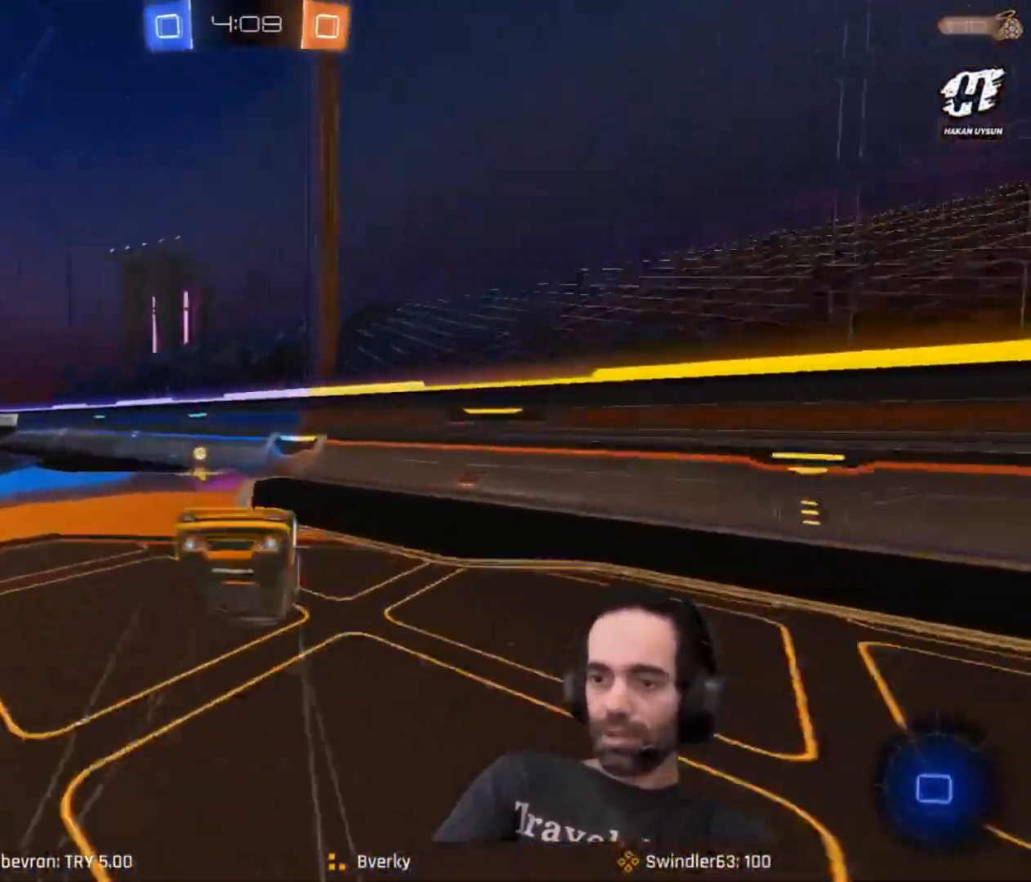
{"keys": ["a", "w"], "mouse": [], "events": [[100, "s", "down"], [150, "space", "up"], [284, "s", "up"], [467, "w", "down"]]}
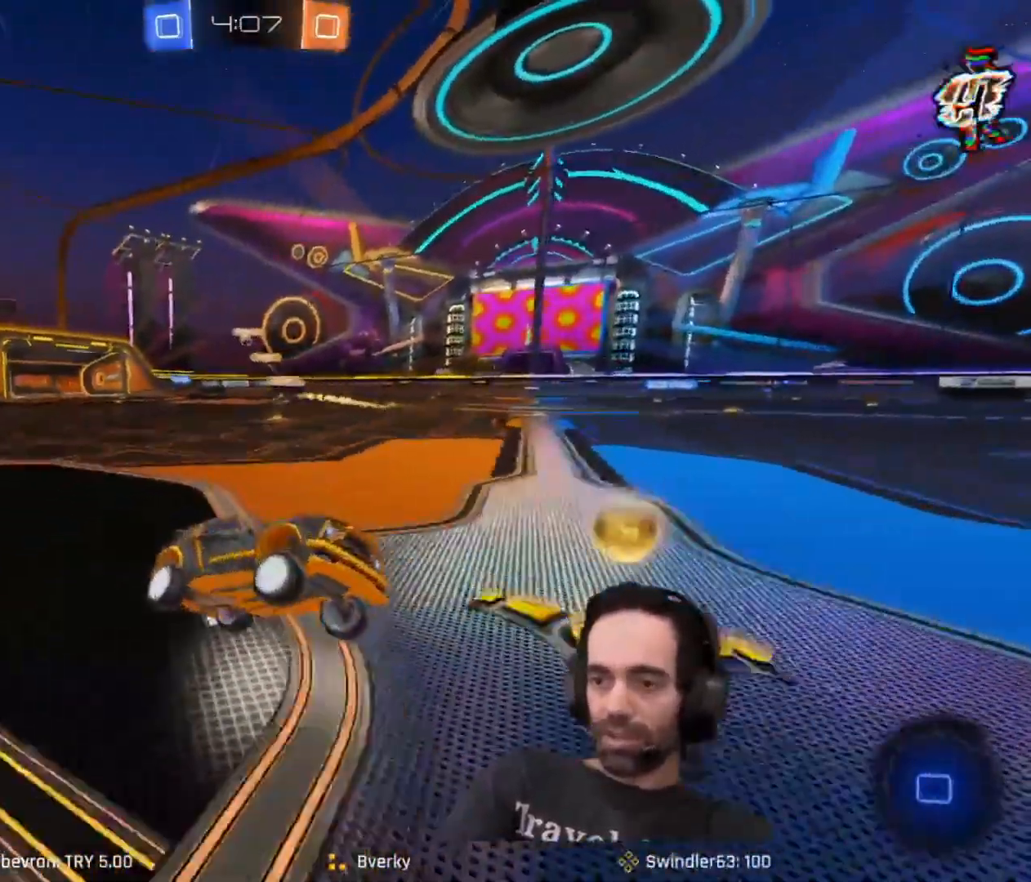
{"keys": ["a", "shift", "w"], "mouse": [], "events": [[450, "shift", "down"]]}
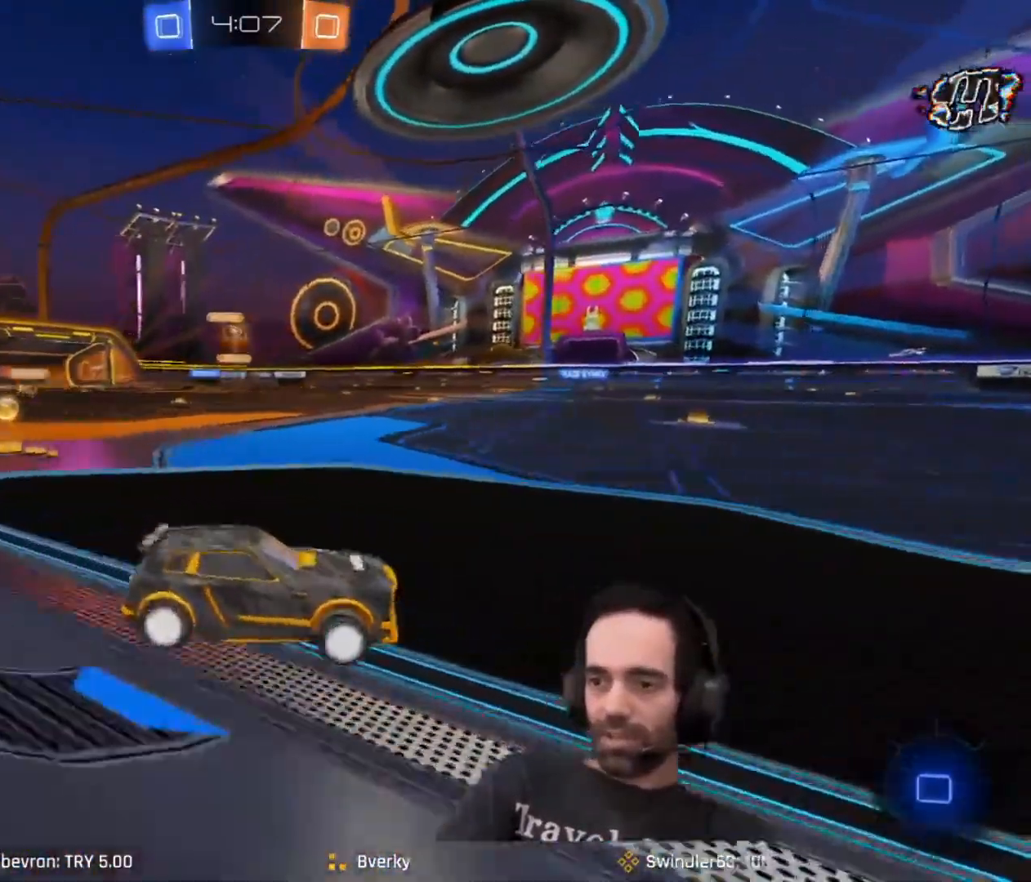
{"keys": ["a", "w"], "mouse": [], "events": [[217, "shift", "up"]]}
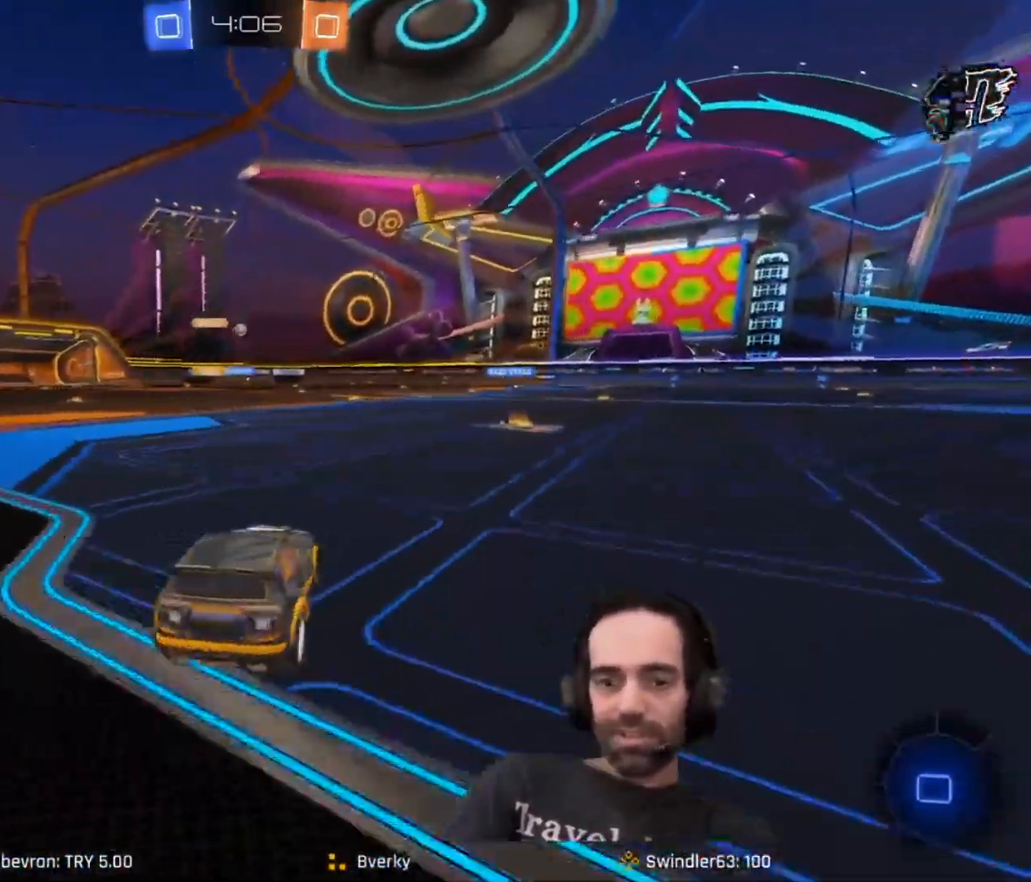
{"keys": ["a", "w"], "mouse": [], "events": []}